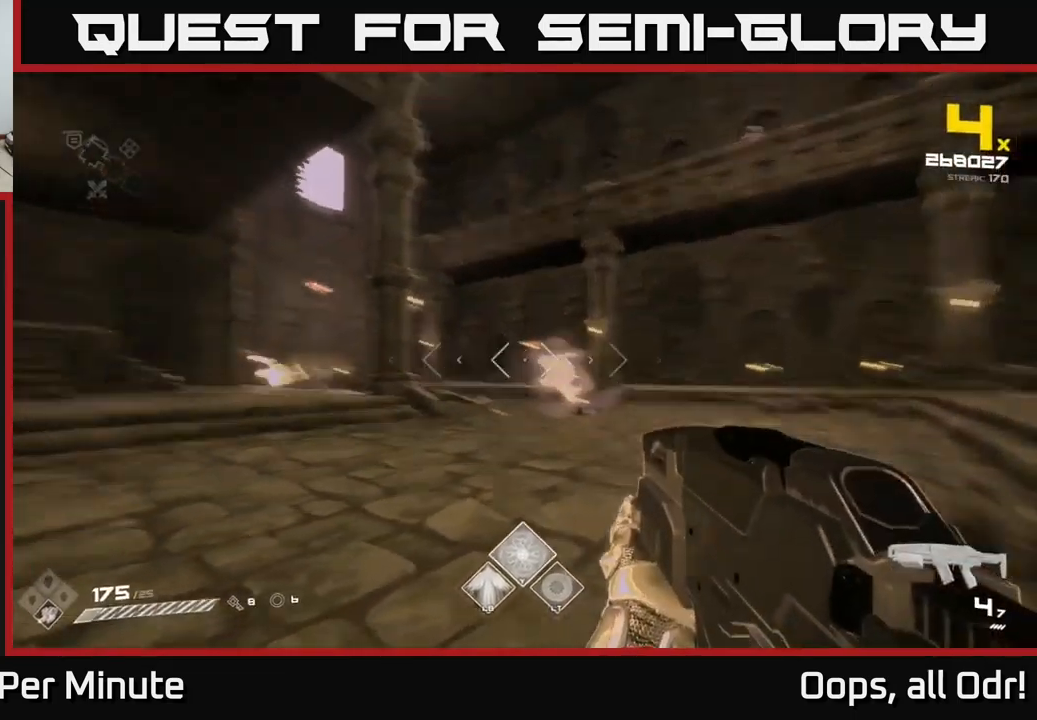
Gameplay with a controller (Xbox layout); each line is a JSON object with the inputs held at the frame after it. "events" lists button and stick changes between this image and that frame as [ms after this image, input, new state], when the widget could be followed in between.
{"buttons": [], "left_stick": "up-right", "right_stick": "center", "events": [[67, "right_stick", "center"], [83, "R2", "up"]]}
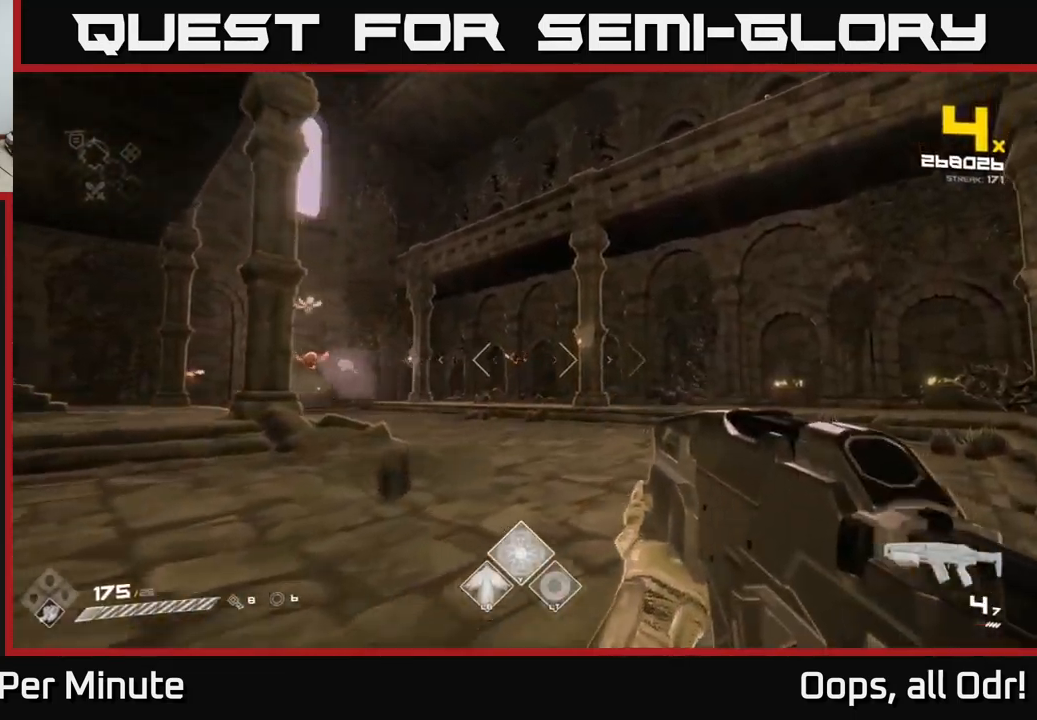
{"buttons": [], "left_stick": "up-right", "right_stick": "center", "events": [[50, "left_stick", "up"], [250, "R1", "down"], [367, "R1", "up"], [467, "left_stick", "up-right"]]}
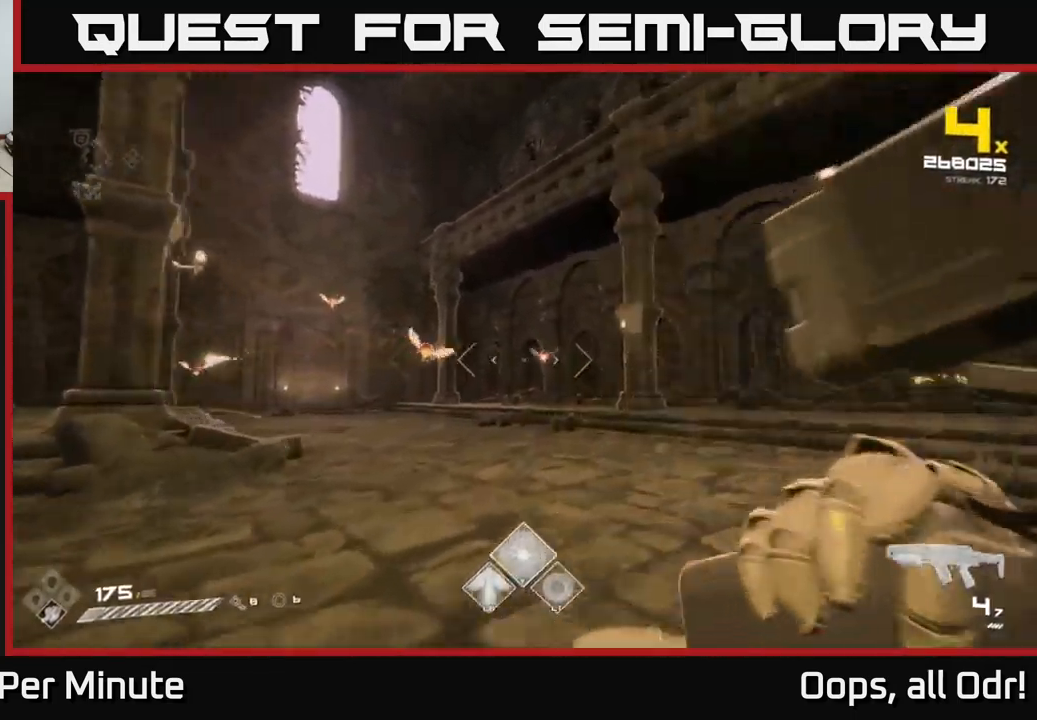
{"buttons": [], "left_stick": "up", "right_stick": "center", "events": [[17, "R1", "down"], [167, "R1", "up"], [367, "R1", "down"], [383, "left_stick", "up"], [467, "R1", "up"]]}
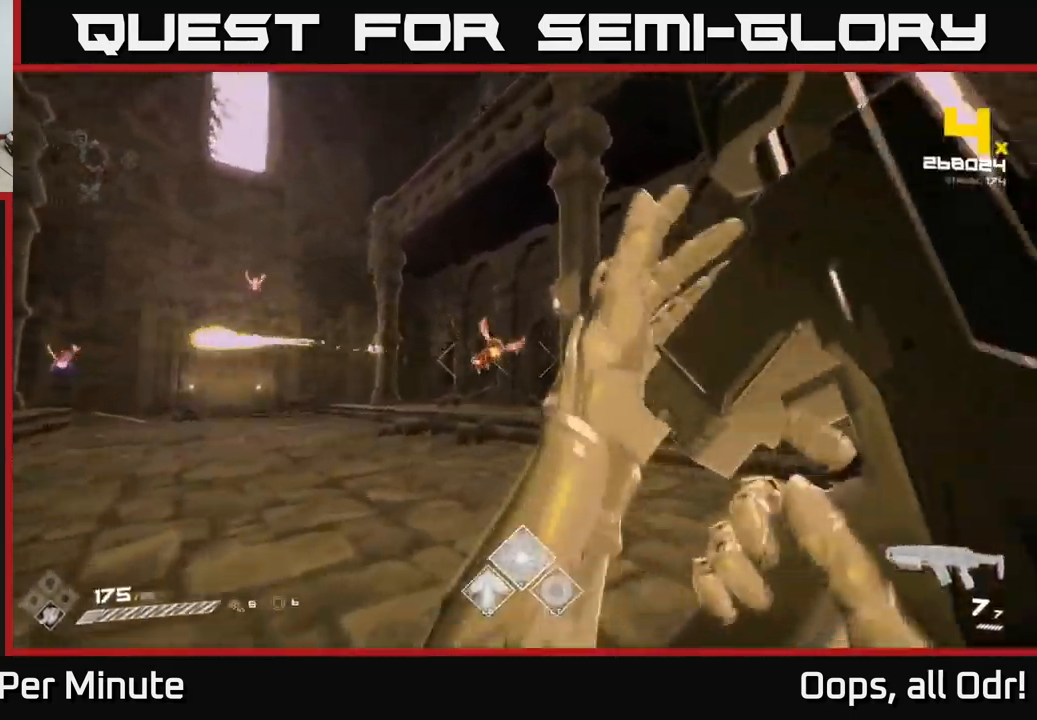
{"buttons": [], "left_stick": "right", "right_stick": "left", "events": [[167, "R2", "down"], [200, "left_stick", "up-right"], [267, "R2", "up"], [300, "left_stick", "right"], [433, "right_stick", "left"]]}
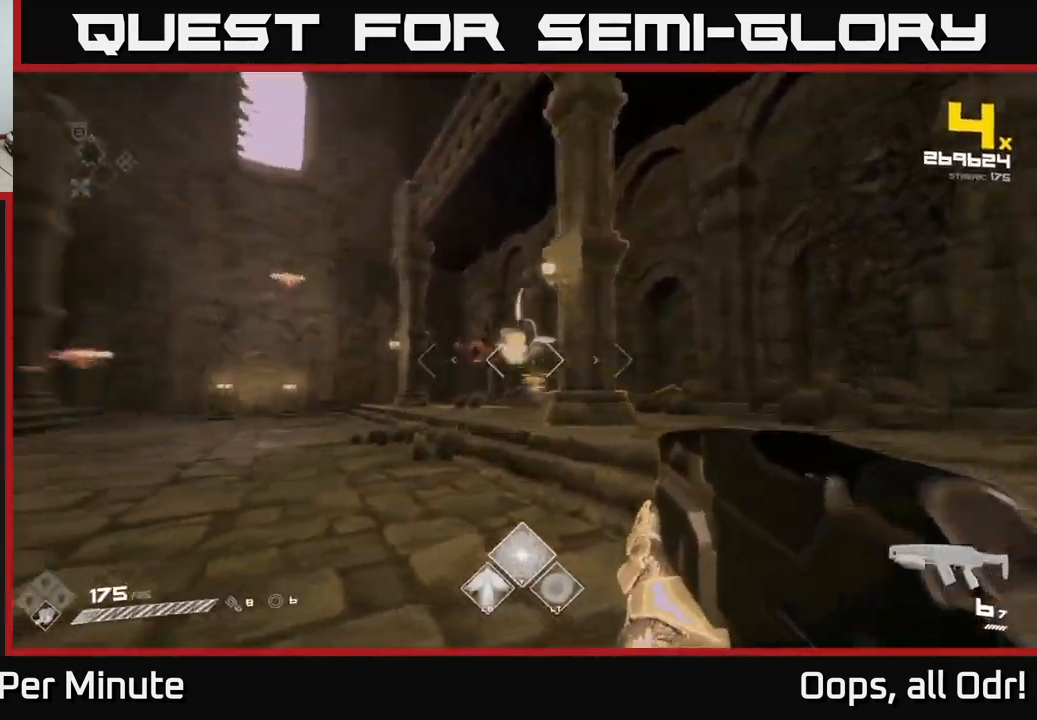
{"buttons": [], "left_stick": "right", "right_stick": "center", "events": [[50, "R2", "down"], [117, "right_stick", "center"], [133, "R2", "up"], [133, "left_stick", "up"], [317, "R2", "down"], [450, "left_stick", "right"], [483, "R2", "up"]]}
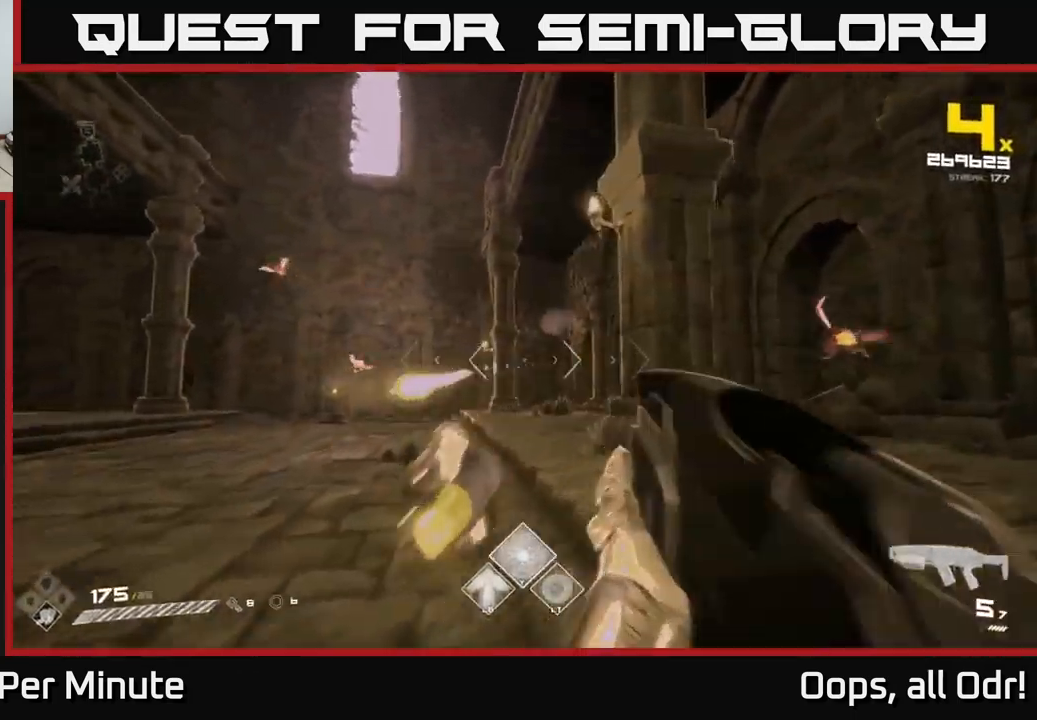
{"buttons": [], "left_stick": "center", "right_stick": "center", "events": [[300, "R2", "down"], [383, "R2", "up"], [483, "left_stick", "center"]]}
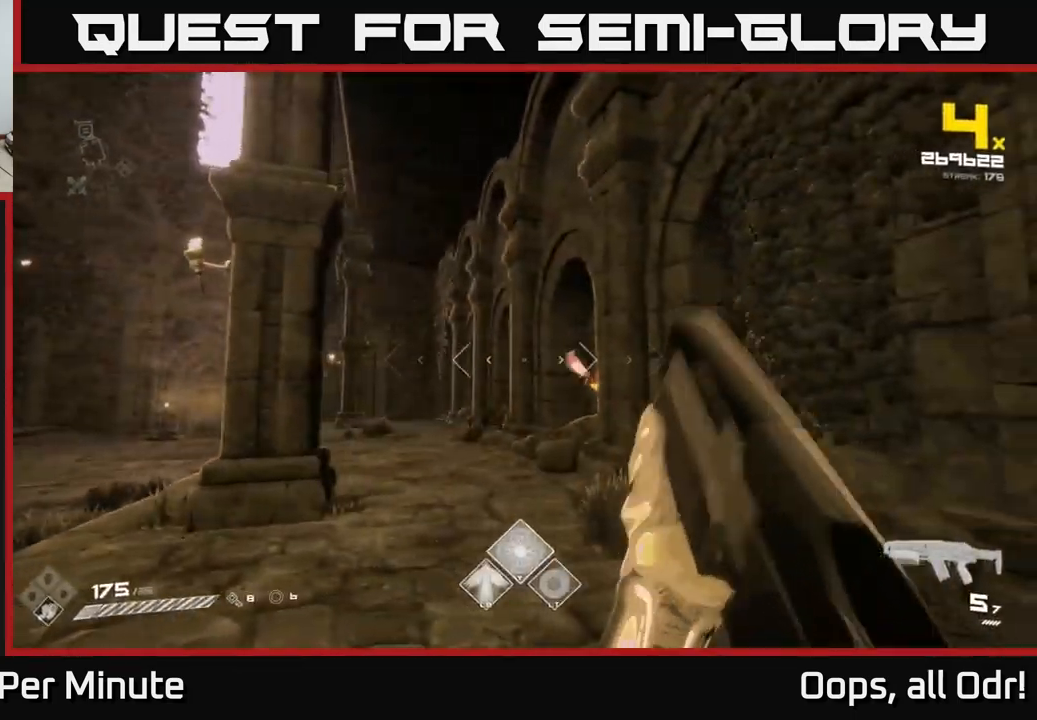
{"buttons": ["R2"], "left_stick": "center", "right_stick": "center", "events": [[67, "left_stick", "right"], [133, "R2", "down"], [233, "R2", "up"], [233, "left_stick", "center"], [367, "left_stick", "right"], [433, "R2", "down"], [500, "left_stick", "center"]]}
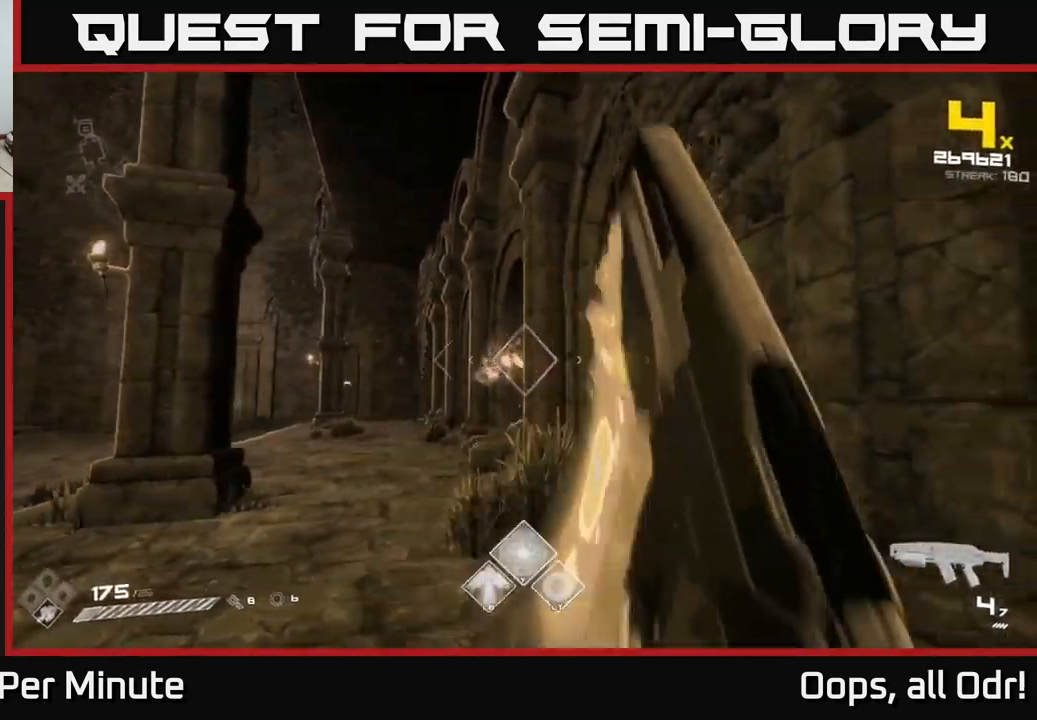
{"buttons": [], "left_stick": "up", "right_stick": "center", "events": [[17, "R2", "up"], [183, "left_stick", "up-right"], [217, "R2", "down"], [317, "R2", "up"], [417, "left_stick", "up"]]}
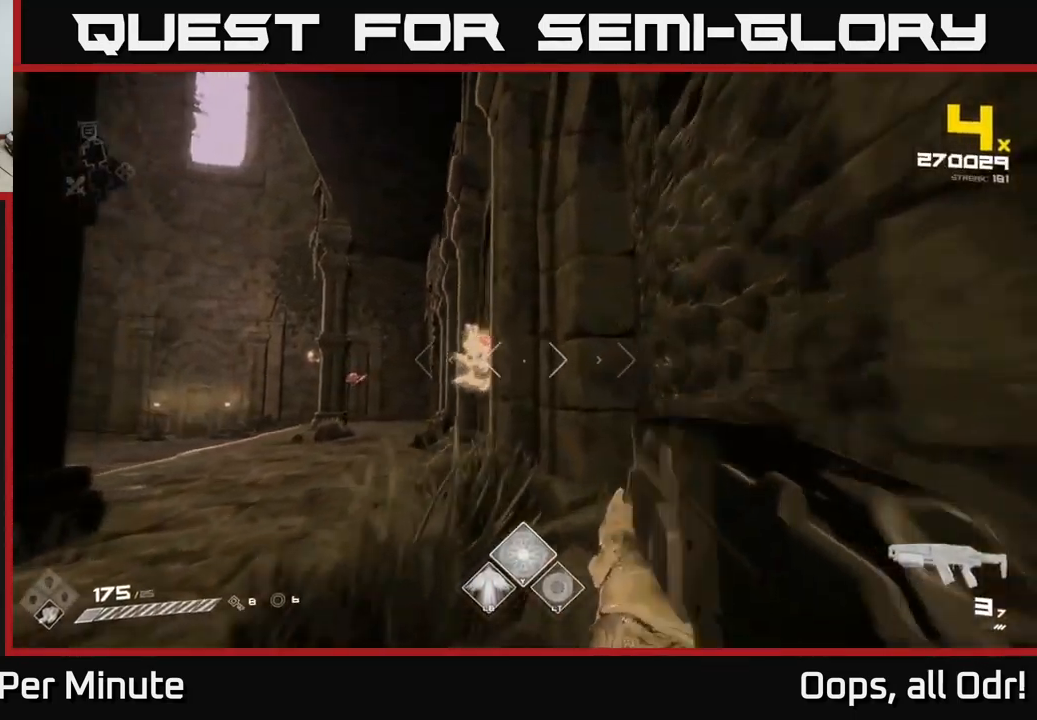
{"buttons": ["R1"], "left_stick": "up", "right_stick": "center", "events": [[67, "left_stick", "up-left"], [83, "R1", "down"], [200, "R1", "up"], [367, "left_stick", "up"], [433, "R1", "down"]]}
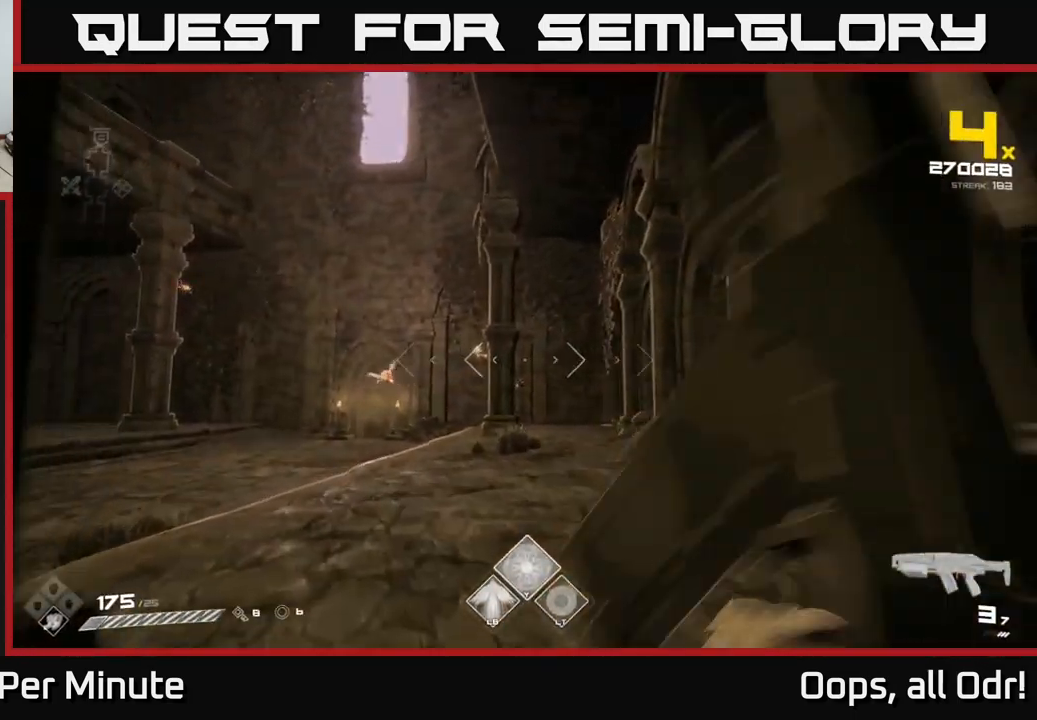
{"buttons": [], "left_stick": "up-left", "right_stick": "left", "events": [[34, "R1", "up"], [117, "left_stick", "up-left"], [267, "R1", "down"], [400, "R1", "up"], [450, "right_stick", "left"]]}
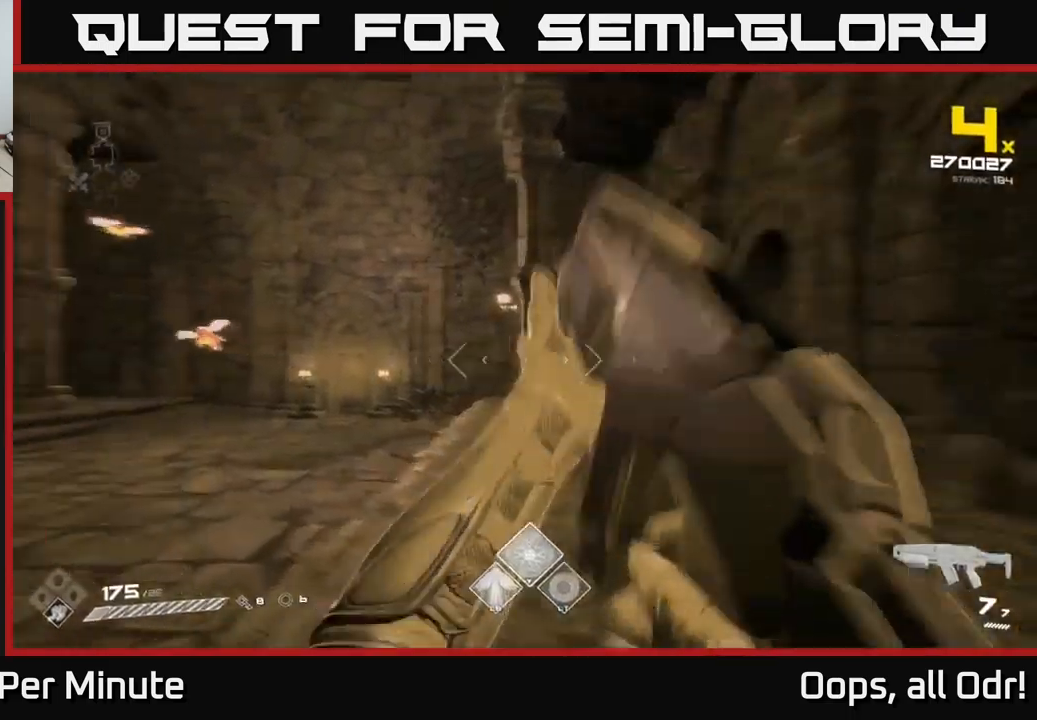
{"buttons": [], "left_stick": "up-left", "right_stick": "left", "events": [[50, "L1", "down"], [50, "right_stick", "center"], [167, "L1", "up"], [384, "right_stick", "left"]]}
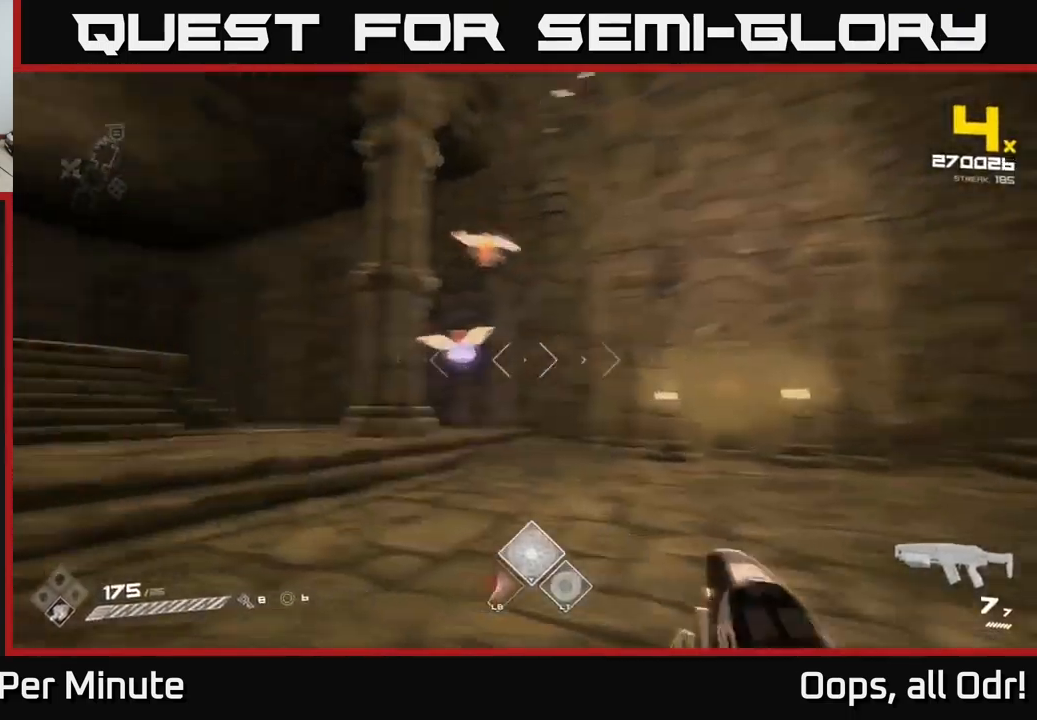
{"buttons": [], "left_stick": "up-left", "right_stick": "center", "events": [[100, "right_stick", "center"], [217, "right_stick", "right"], [317, "R2", "down"], [350, "right_stick", "center"], [400, "R2", "up"]]}
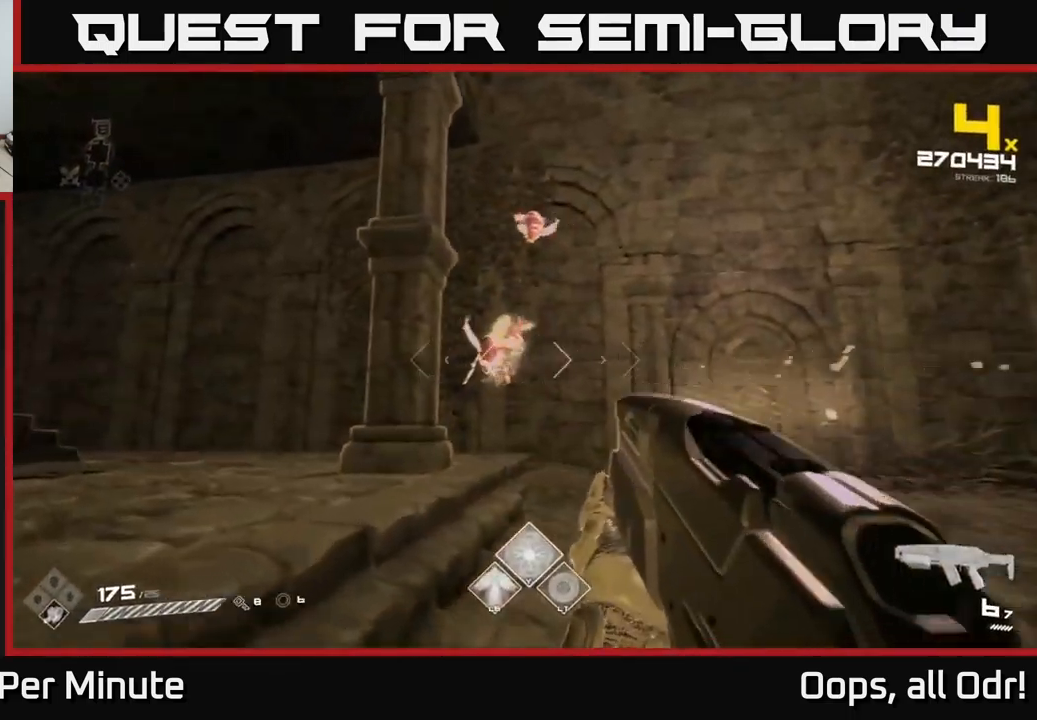
{"buttons": [], "left_stick": "left", "right_stick": "left", "events": [[50, "right_stick", "right"], [100, "R2", "down"], [134, "left_stick", "center"], [184, "R2", "up"], [184, "right_stick", "center"], [250, "left_stick", "left"], [434, "right_stick", "left"]]}
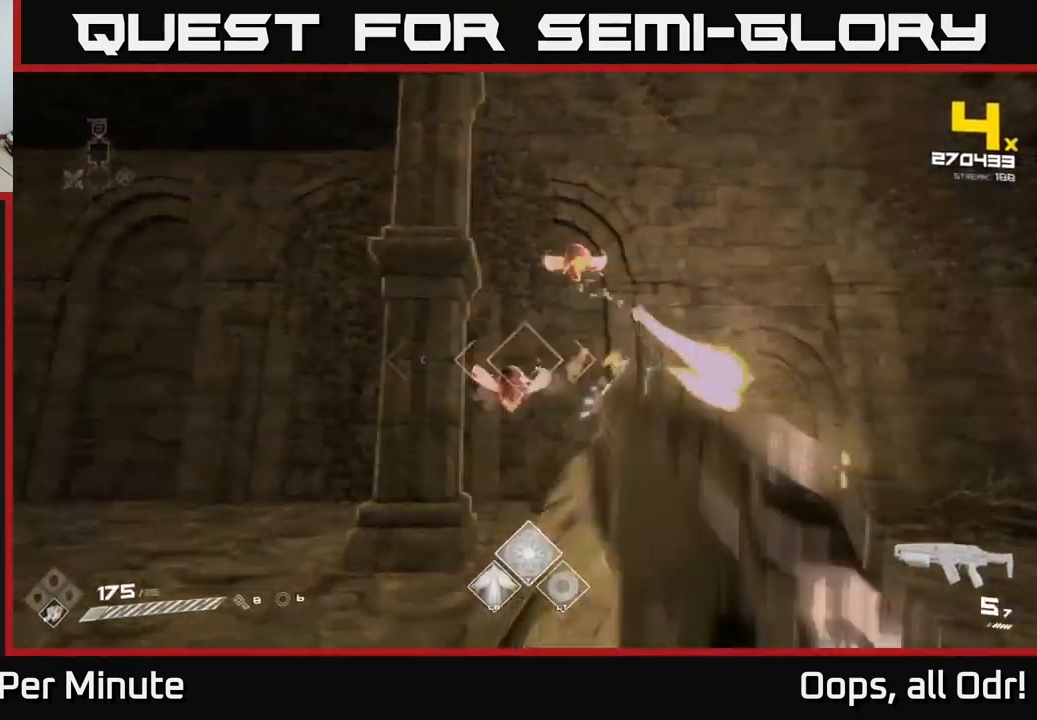
{"buttons": [], "left_stick": "left", "right_stick": "right", "events": [[17, "R2", "down"], [17, "right_stick", "center"], [34, "left_stick", "up"], [84, "left_stick", "left"], [100, "R2", "up"], [250, "R2", "down"], [300, "right_stick", "right"], [384, "R2", "up"]]}
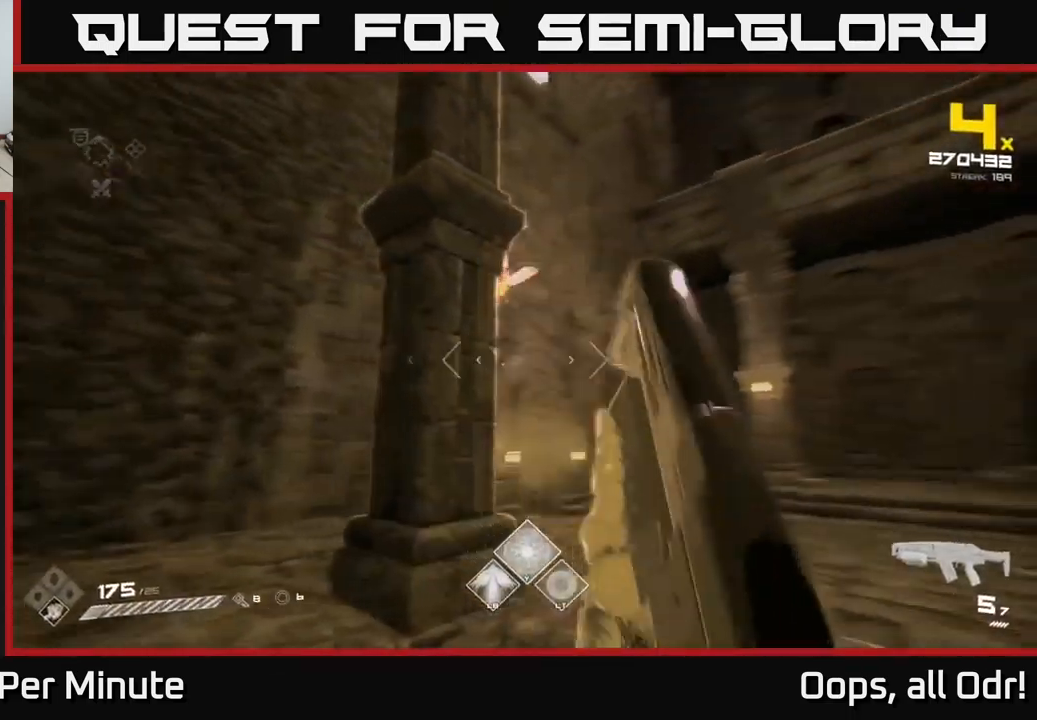
{"buttons": [], "left_stick": "up-left", "right_stick": "center", "events": [[100, "right_stick", "center"], [334, "left_stick", "up-left"]]}
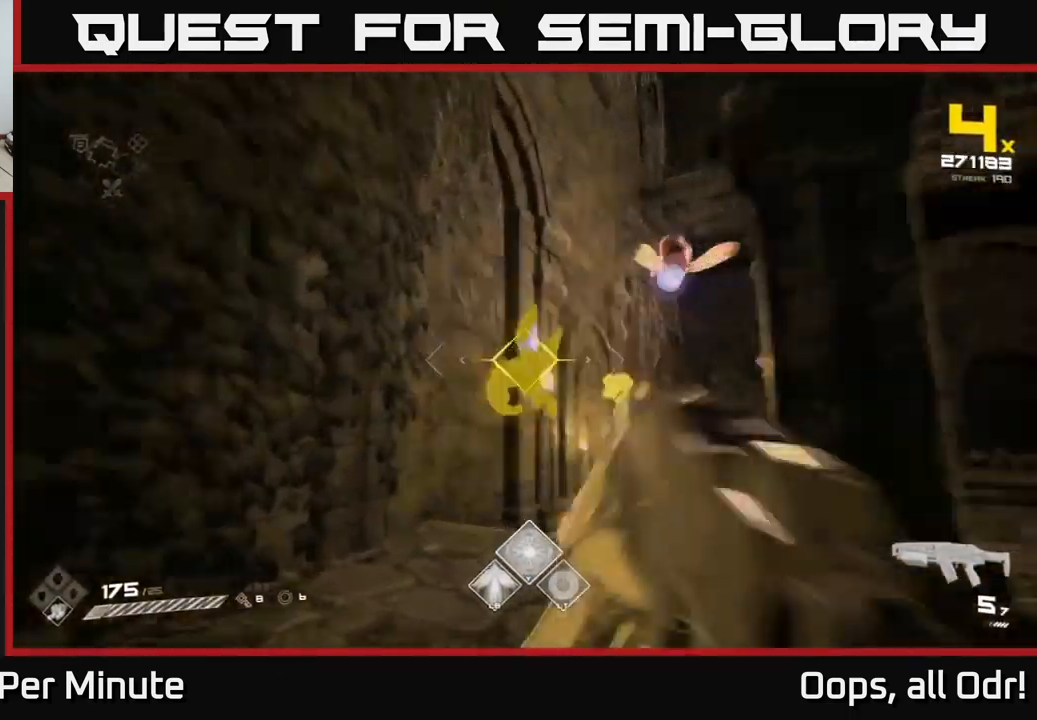
{"buttons": [], "left_stick": "up-left", "right_stick": "right", "events": [[17, "right_stick", "down-right"], [34, "R2", "down"], [100, "right_stick", "center"], [150, "R2", "up"], [167, "left_stick", "up"], [250, "right_stick", "right"], [334, "R2", "down"], [450, "R2", "up"], [450, "left_stick", "up-left"]]}
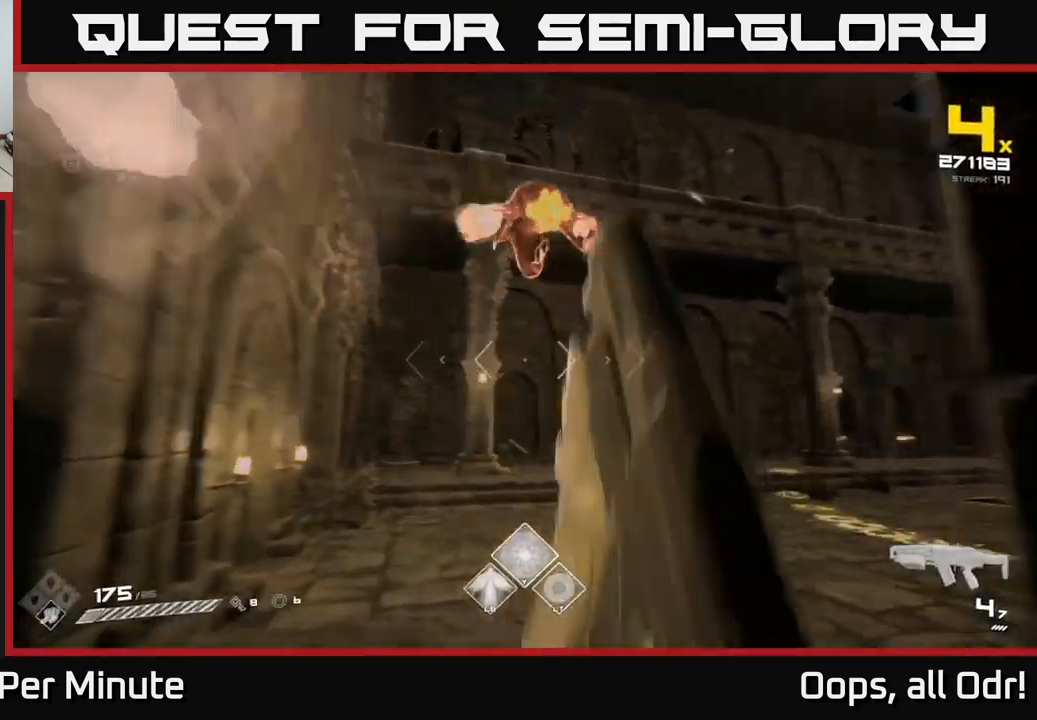
{"buttons": [], "left_stick": "left", "right_stick": "right", "events": [[17, "right_stick", "center"], [84, "right_stick", "right"], [300, "left_stick", "left"]]}
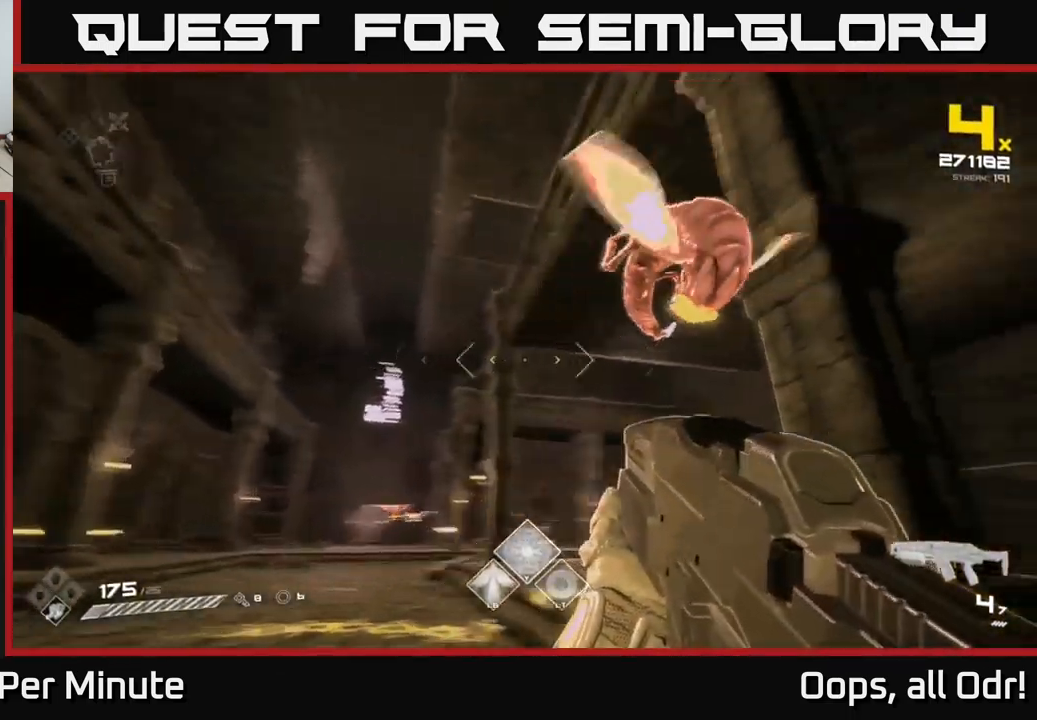
{"buttons": [], "left_stick": "down-left", "right_stick": "center", "events": [[300, "R2", "down"], [300, "left_stick", "down-left"], [367, "right_stick", "center"], [400, "R2", "up"]]}
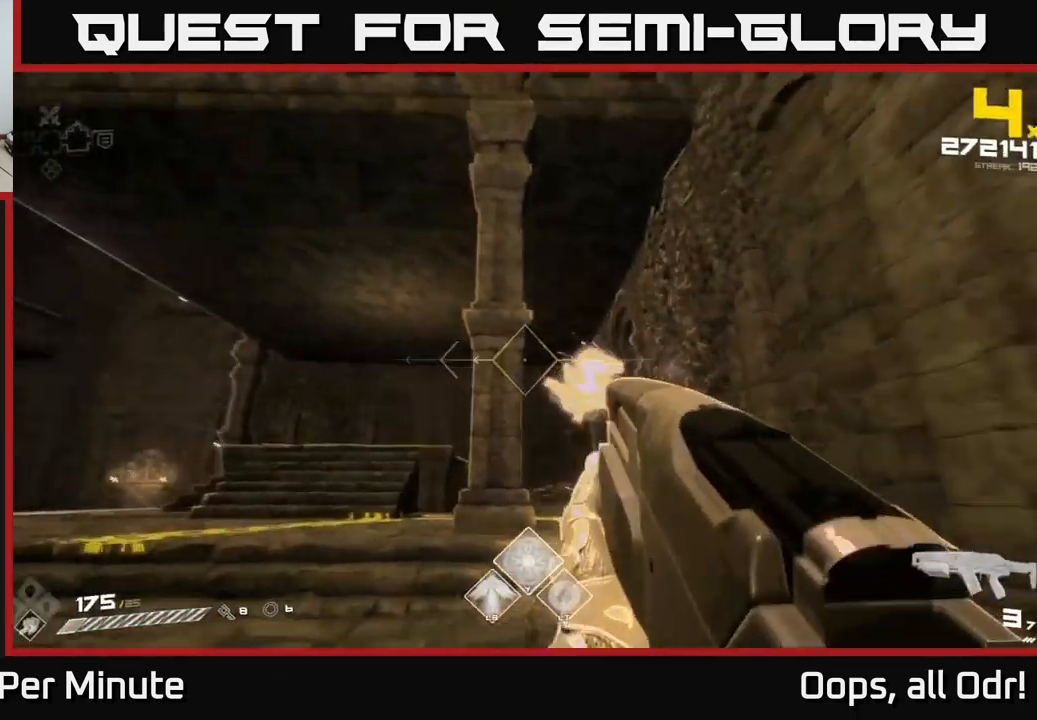
{"buttons": ["R1"], "left_stick": "up", "right_stick": "center", "events": [[34, "right_stick", "down-right"], [234, "R1", "down"], [284, "left_stick", "up-left"], [300, "right_stick", "center"], [334, "R1", "up"], [367, "left_stick", "up"], [500, "R1", "down"]]}
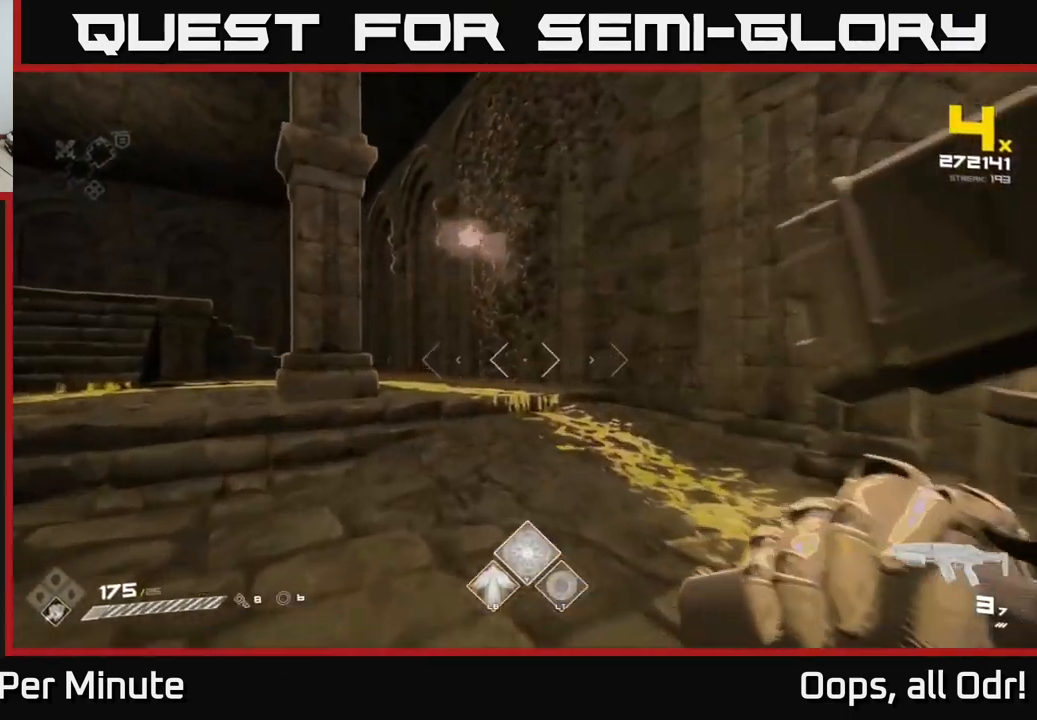
{"buttons": ["R1"], "left_stick": "right", "right_stick": "left", "events": [[67, "right_stick", "left"], [117, "R1", "up"], [134, "left_stick", "up-right"], [267, "left_stick", "right"], [334, "R1", "down"]]}
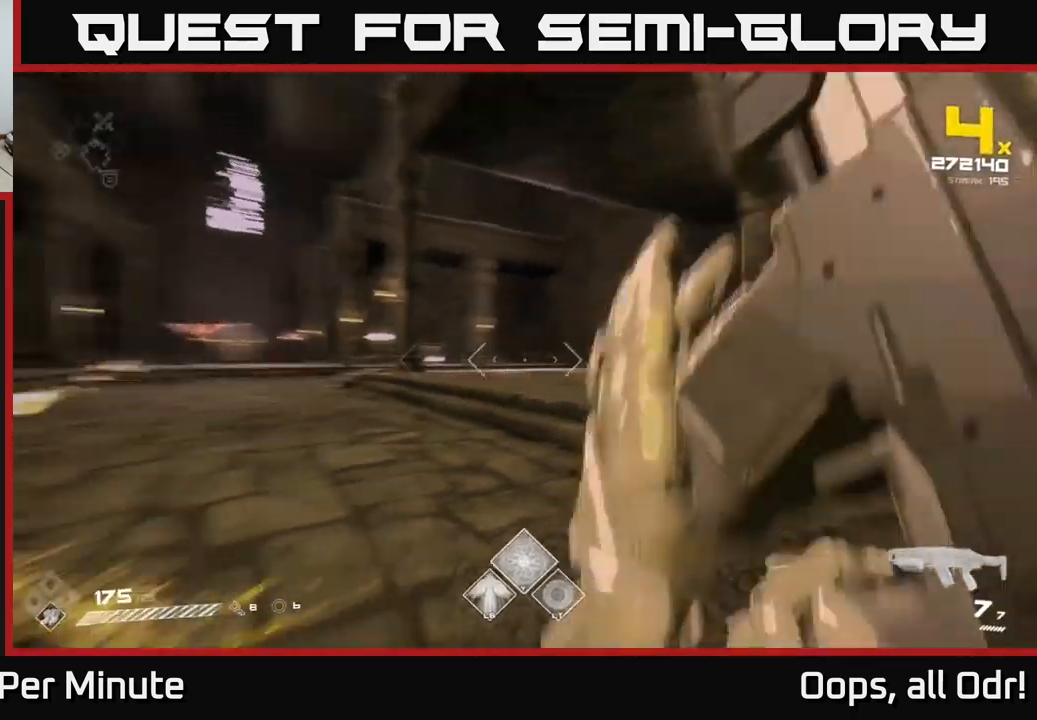
{"buttons": [], "left_stick": "up", "right_stick": "left", "events": [[50, "R1", "up"], [133, "right_stick", "center"], [216, "left_stick", "up-right"], [316, "left_stick", "up"], [433, "right_stick", "left"]]}
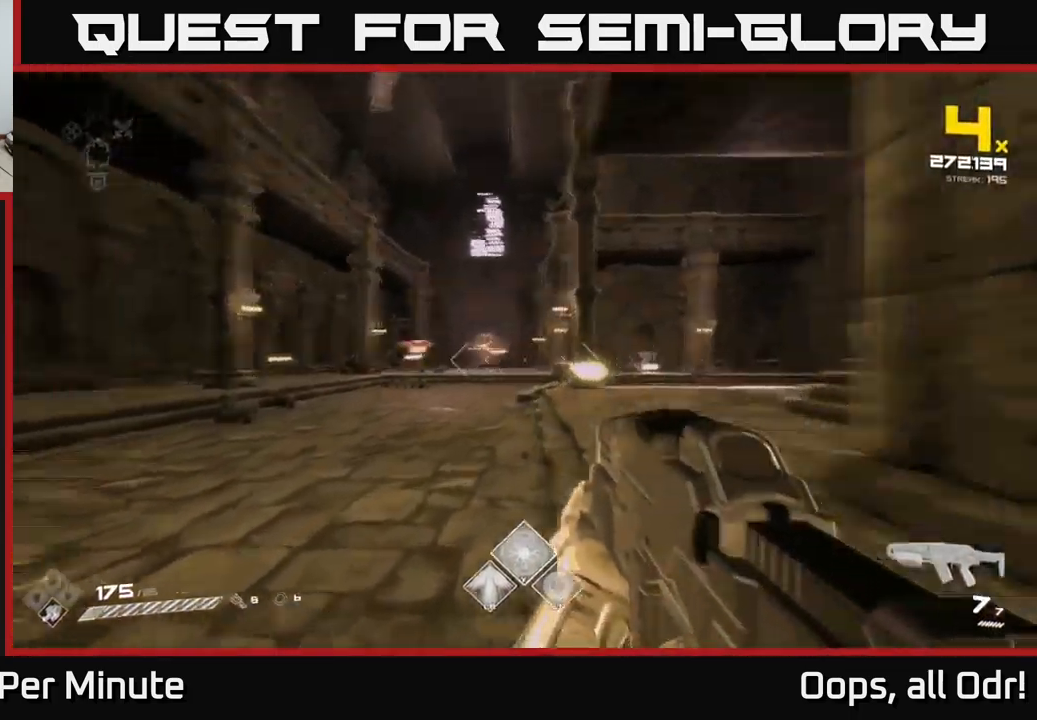
{"buttons": [], "left_stick": "right", "right_stick": "center", "events": [[100, "right_stick", "center"], [166, "left_stick", "right"], [300, "right_stick", "left"], [350, "left_stick", "down"], [383, "R2", "down"], [433, "right_stick", "center"], [483, "R2", "up"], [500, "left_stick", "right"]]}
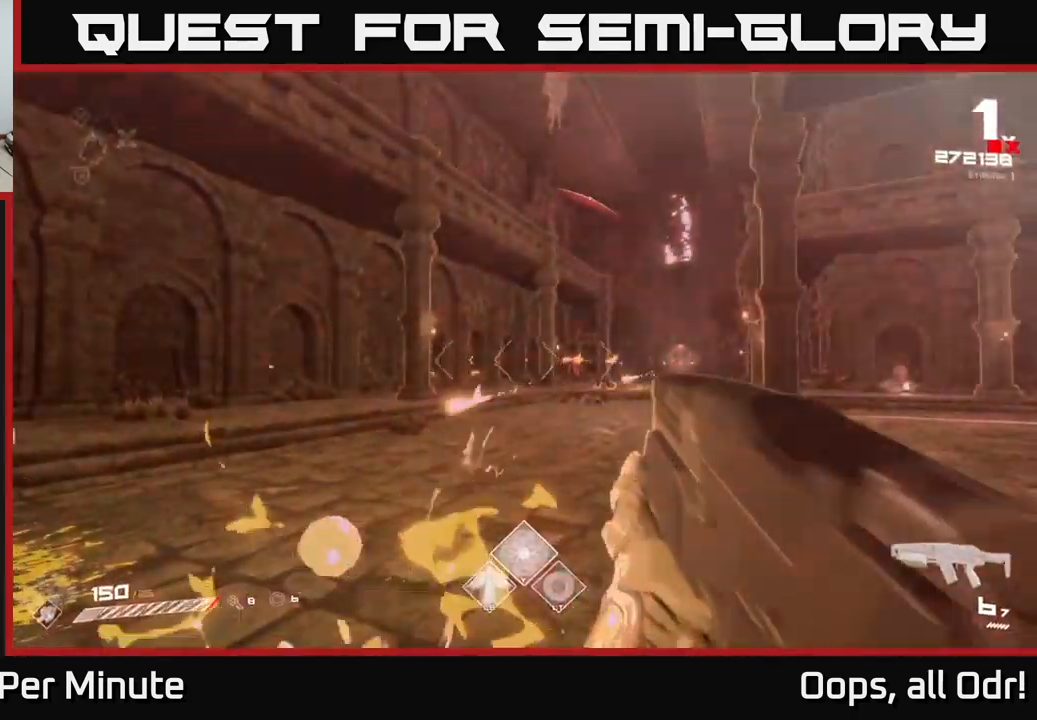
{"buttons": [], "left_stick": "up", "right_stick": "center", "events": [[166, "left_stick", "up"], [216, "R2", "down"], [316, "left_stick", "up-right"], [333, "R2", "up"], [466, "left_stick", "up"]]}
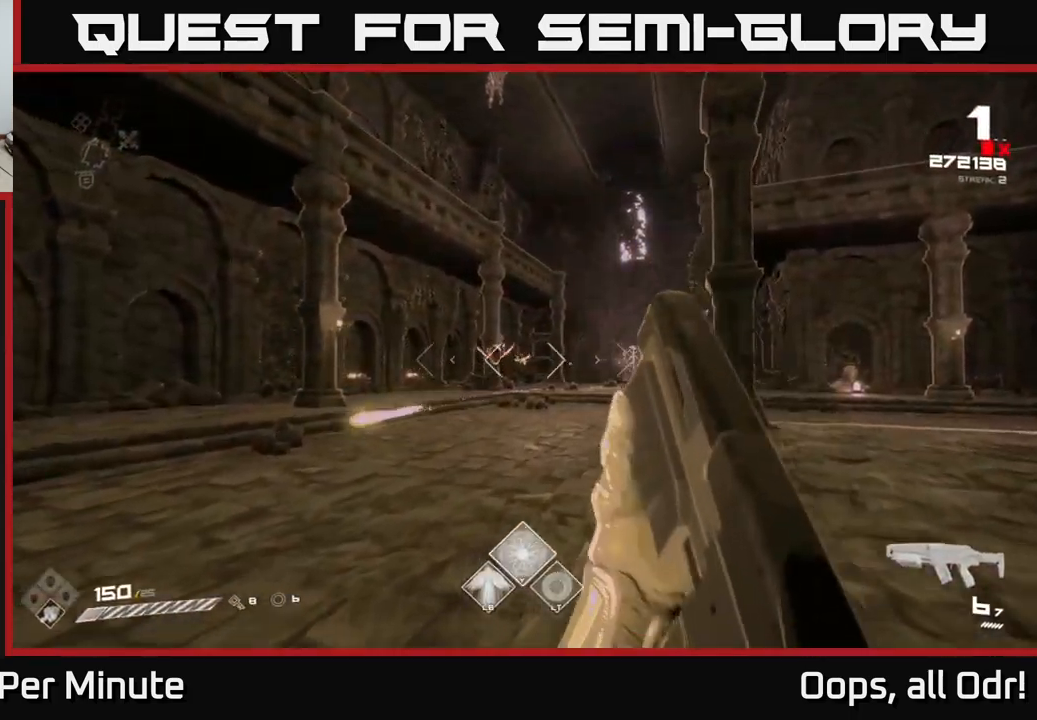
{"buttons": ["R2"], "left_stick": "up", "right_stick": "center", "events": [[16, "left_stick", "up-left"], [66, "right_stick", "left"], [133, "R2", "down"], [166, "right_stick", "center"], [250, "R2", "up"], [283, "left_stick", "left"], [383, "R2", "down"], [383, "right_stick", "right"], [400, "left_stick", "up-left"], [500, "left_stick", "up"], [500, "right_stick", "center"]]}
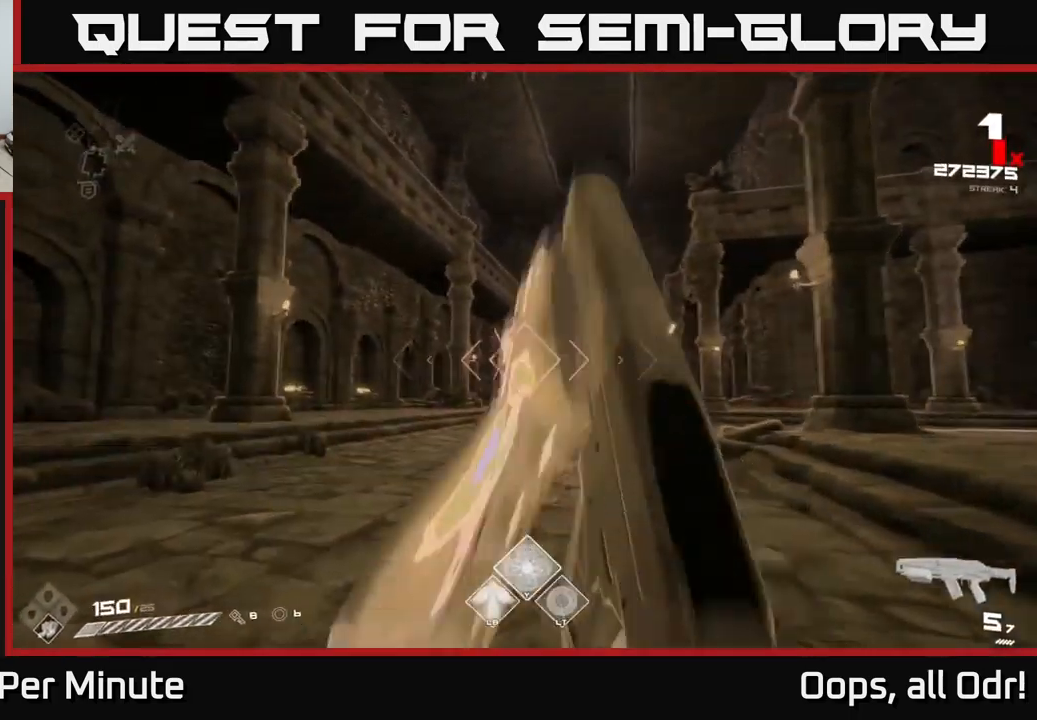
{"buttons": [], "left_stick": "up-left", "right_stick": "center", "events": [[16, "R2", "up"], [183, "left_stick", "up-left"], [250, "R2", "down"], [283, "right_stick", "right"], [366, "R2", "up"], [400, "right_stick", "center"]]}
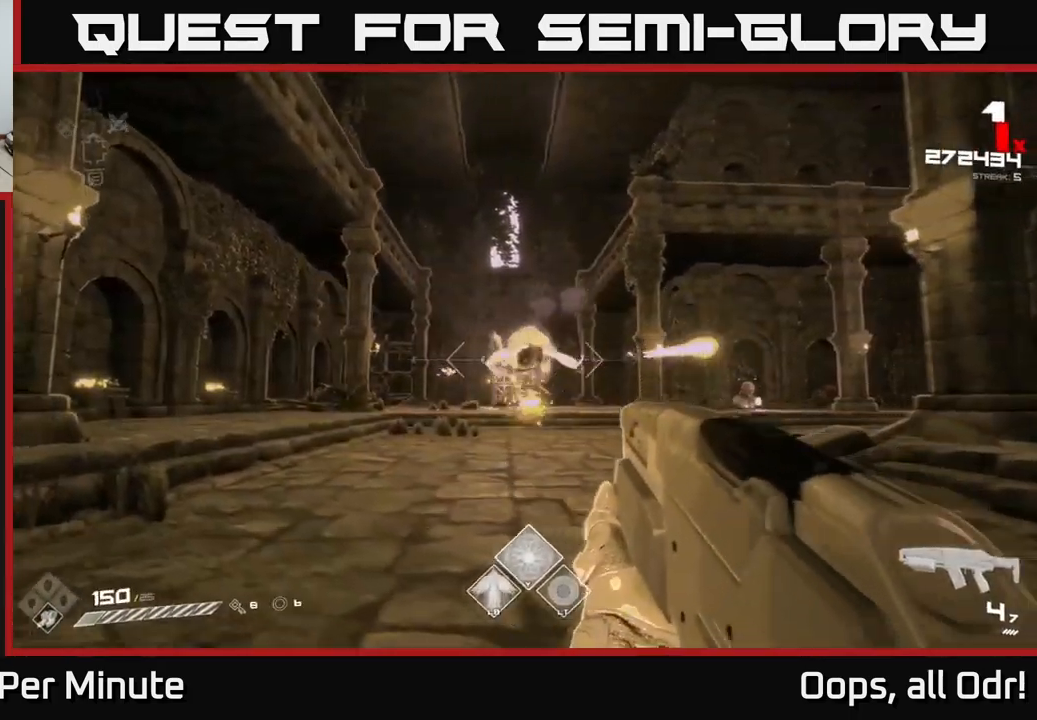
{"buttons": ["R1"], "left_stick": "up-left", "right_stick": "center", "events": [[83, "R2", "down"], [183, "R2", "up"], [433, "R1", "down"]]}
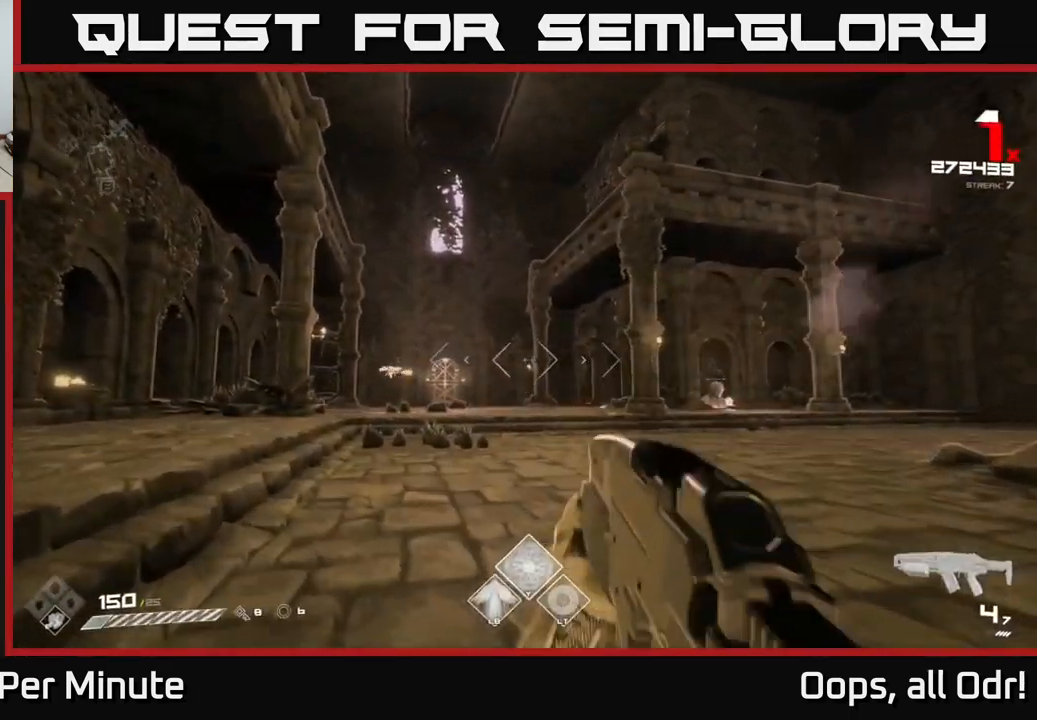
{"buttons": [], "left_stick": "up-left", "right_stick": "center", "events": [[50, "R1", "up"], [250, "R1", "down"], [383, "R1", "up"]]}
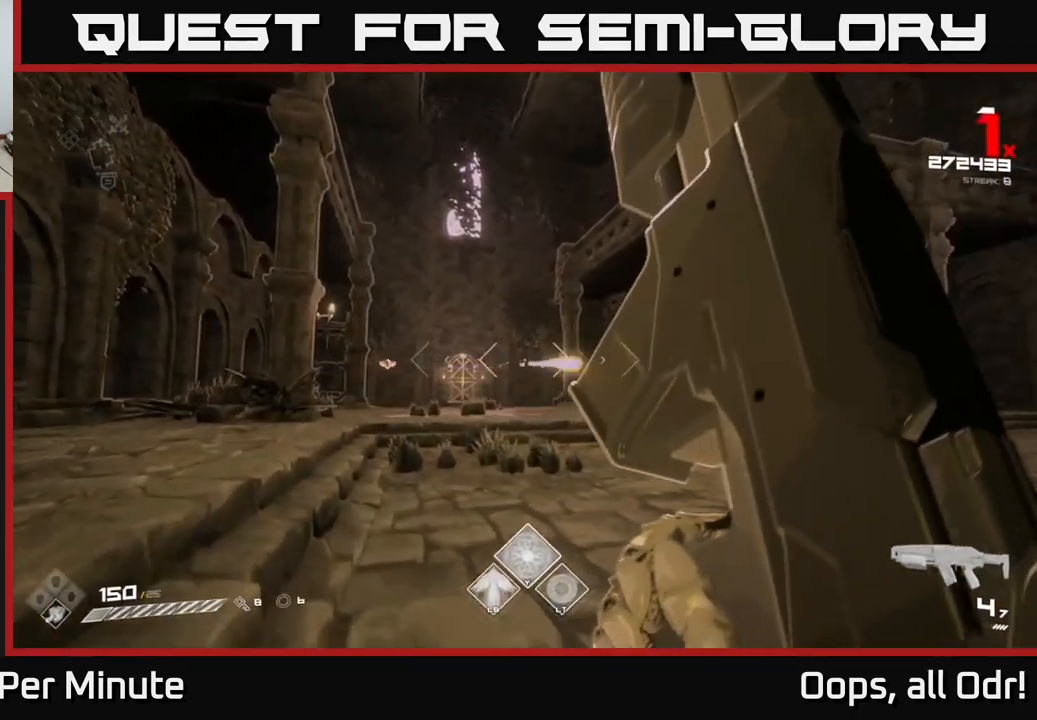
{"buttons": [], "left_stick": "up-right", "right_stick": "center", "events": [[50, "left_stick", "up"], [116, "R1", "down"], [250, "R1", "up"], [250, "left_stick", "up-left"], [350, "left_stick", "up"], [350, "right_stick", "left"], [450, "left_stick", "up-right"], [466, "right_stick", "center"]]}
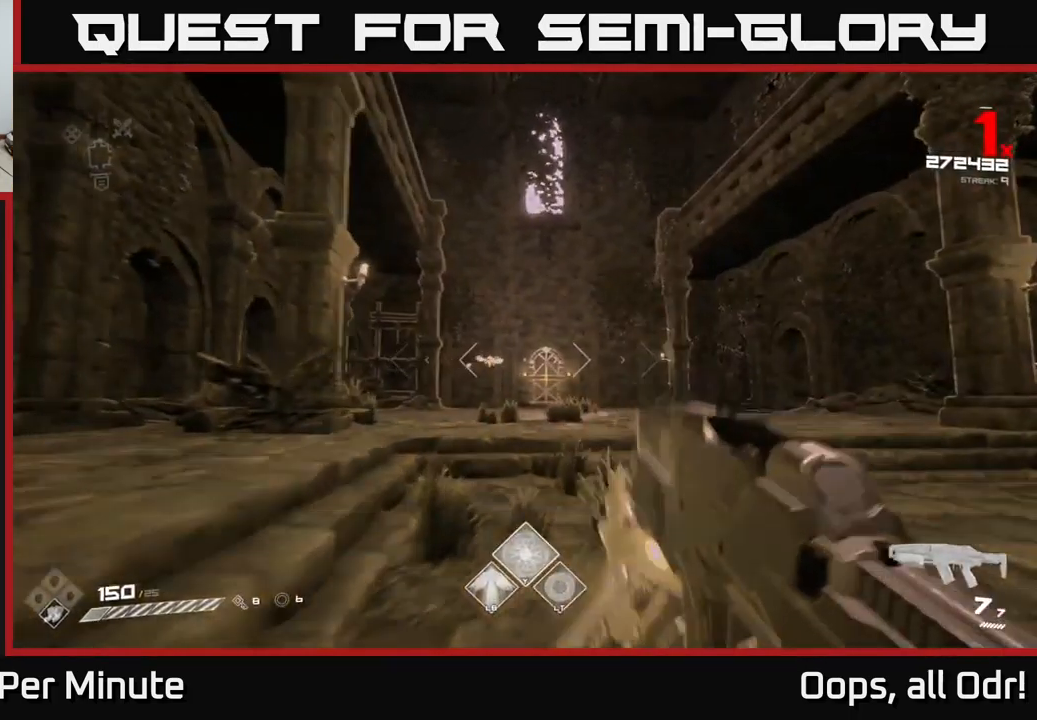
{"buttons": [], "left_stick": "up-right", "right_stick": "center", "events": [[266, "L1", "down"], [466, "L1", "up"]]}
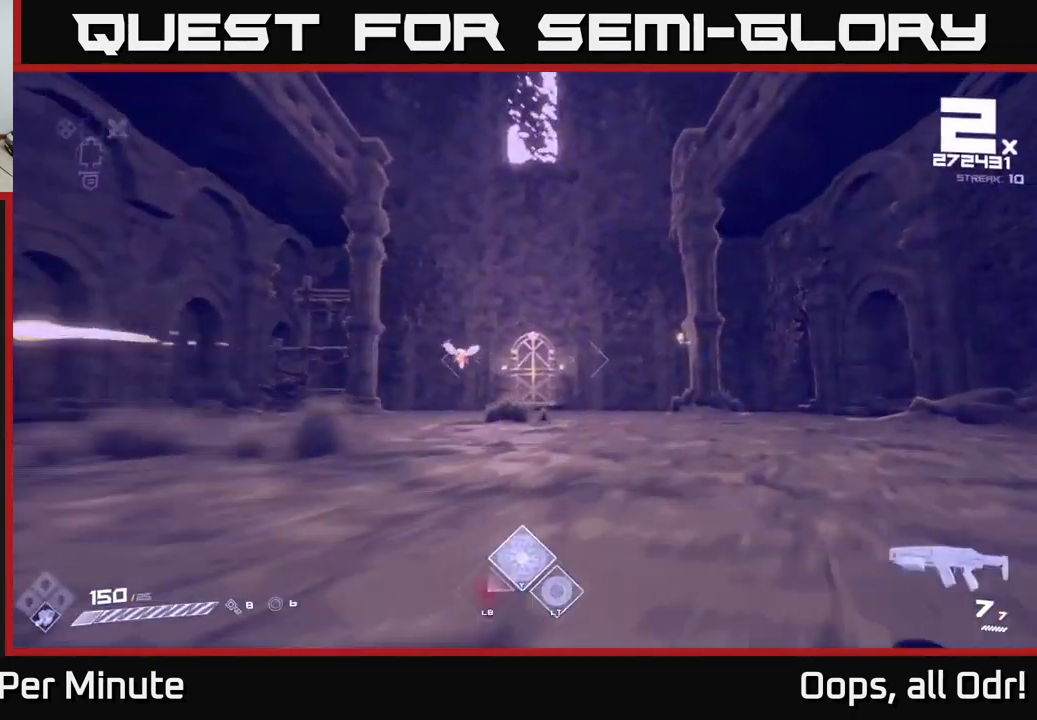
{"buttons": [], "left_stick": "up-left", "right_stick": "center", "events": [[349, "left_stick", "up"], [449, "left_stick", "up-left"]]}